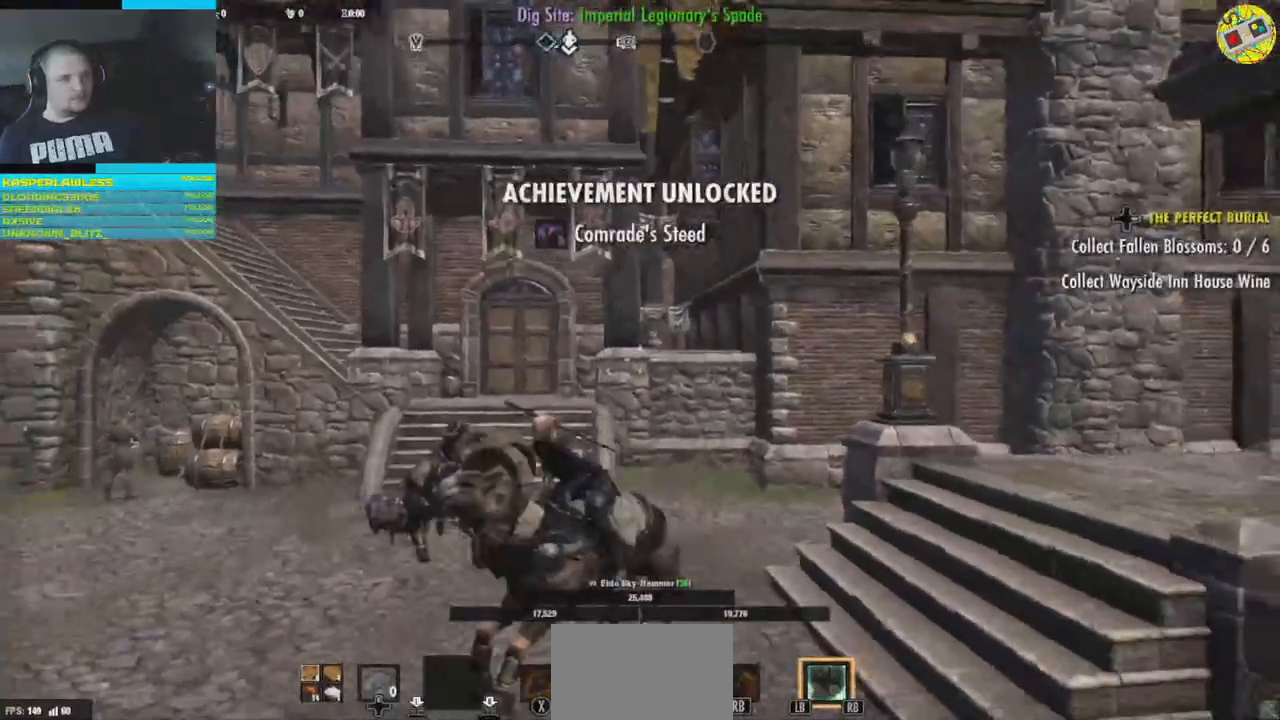
Gameplay with a controller (Xbox layout); each line is a JSON object with the inputs held at the frame after it. "events" lists button and stick changes between this image and that frame as [ms after this image, input, new state], when the widget could be followed in between. Not read: HOME L3.
{"buttons": [], "left_stick": "up-left", "right_stick": "center", "events": [[283, "left_stick", "up-left"]]}
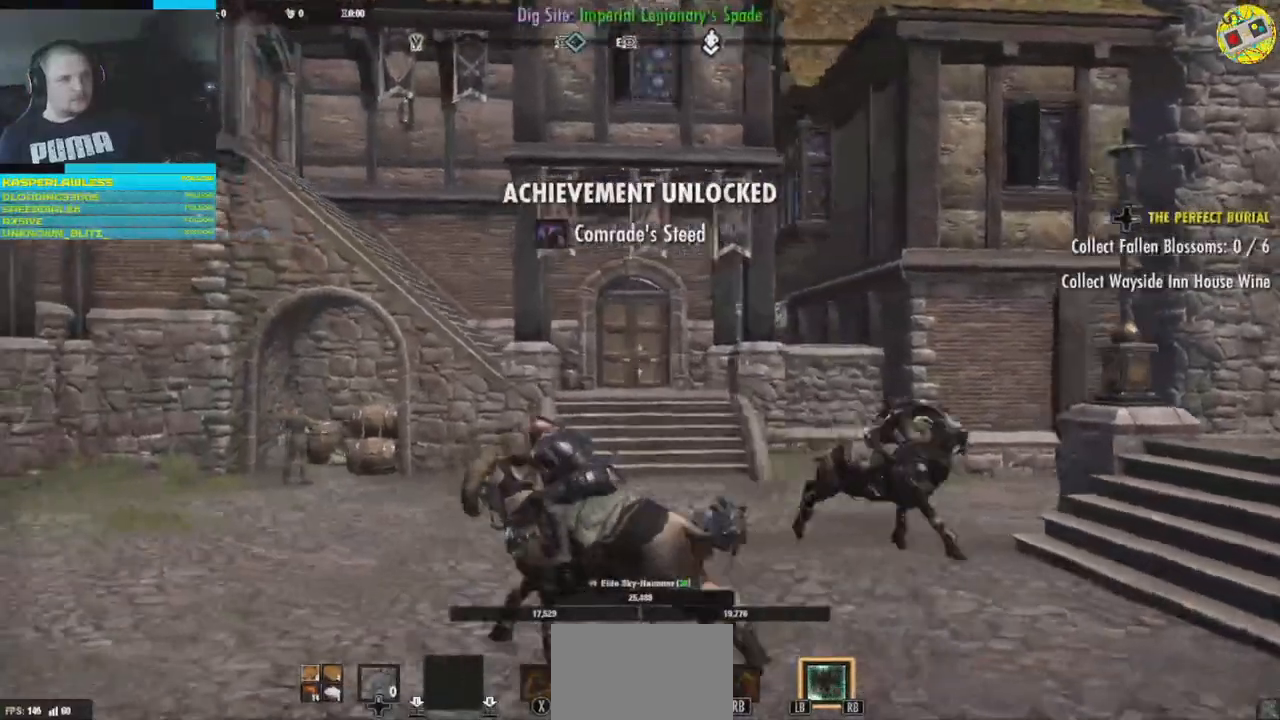
{"buttons": [], "left_stick": "up", "right_stick": "center", "events": [[467, "left_stick", "up"]]}
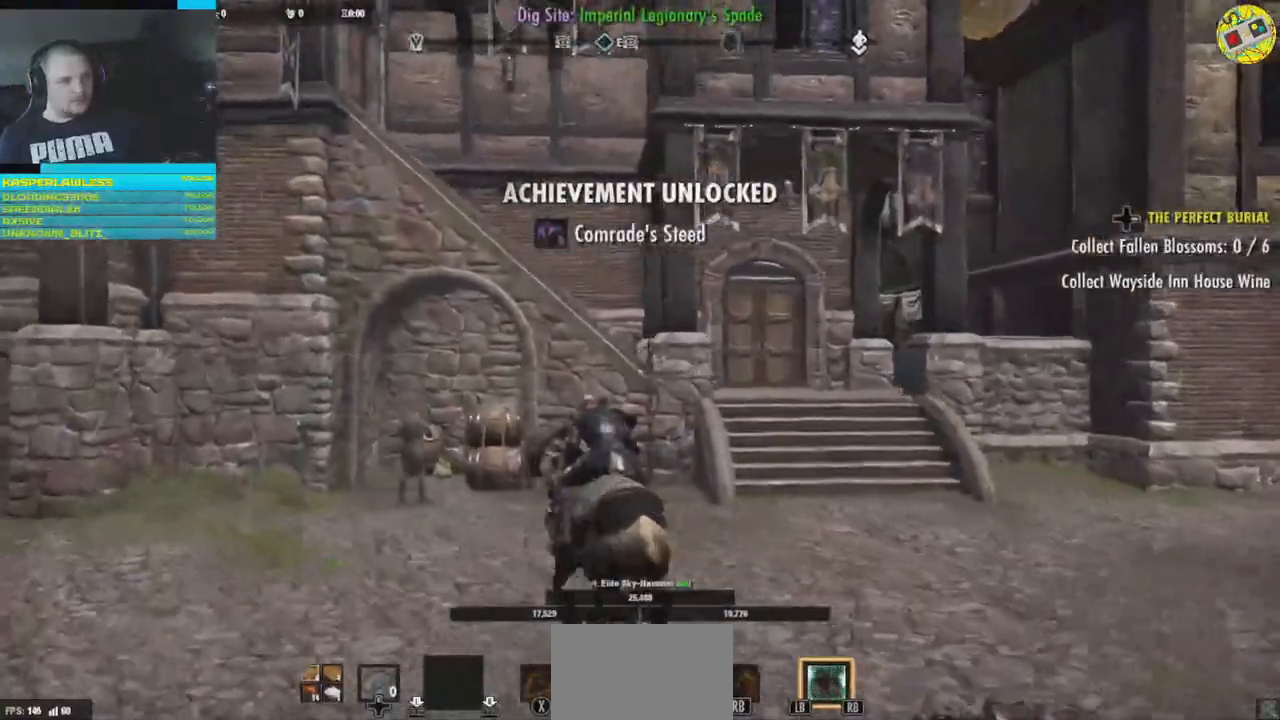
{"buttons": [], "left_stick": "right", "right_stick": "right", "events": [[167, "left_stick", "right"], [267, "right_stick", "right"]]}
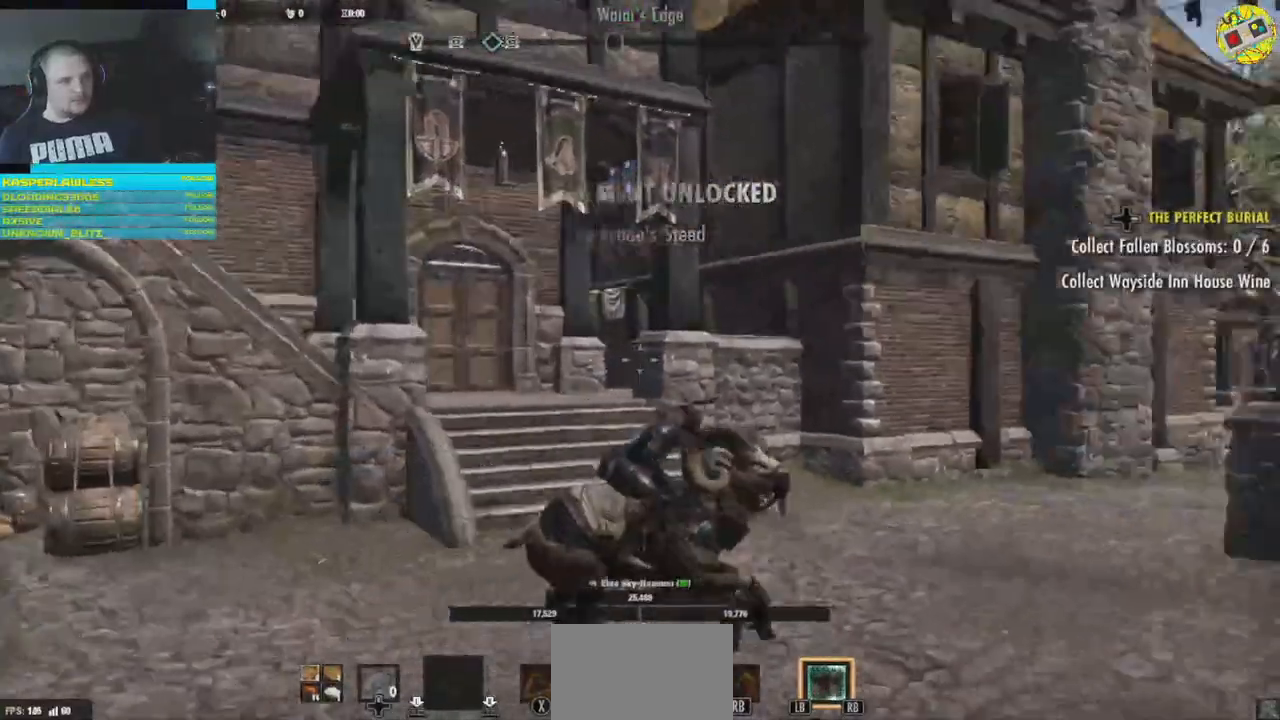
{"buttons": [], "left_stick": "down-right", "right_stick": "center", "events": [[34, "left_stick", "down-right"], [284, "right_stick", "center"]]}
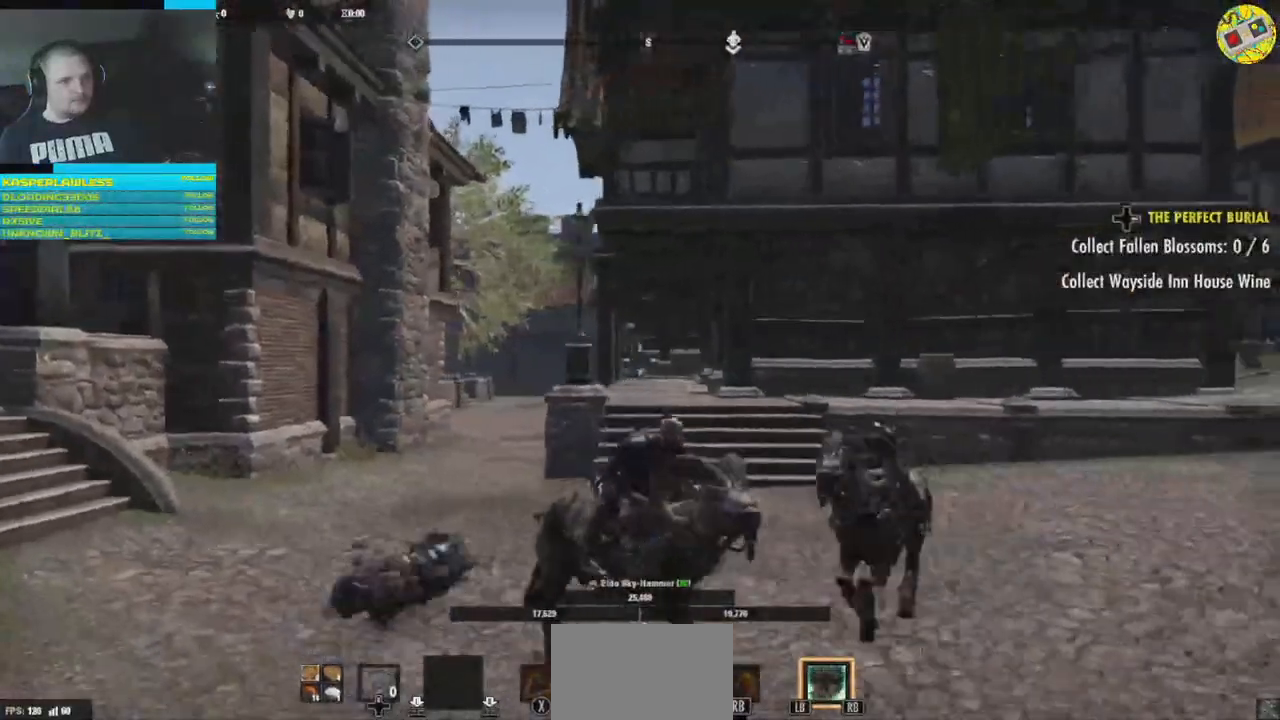
{"buttons": [], "left_stick": "up-right", "right_stick": "center", "events": [[66, "A", "down"], [66, "left_stick", "right"], [183, "A", "up"], [200, "left_stick", "up-right"]]}
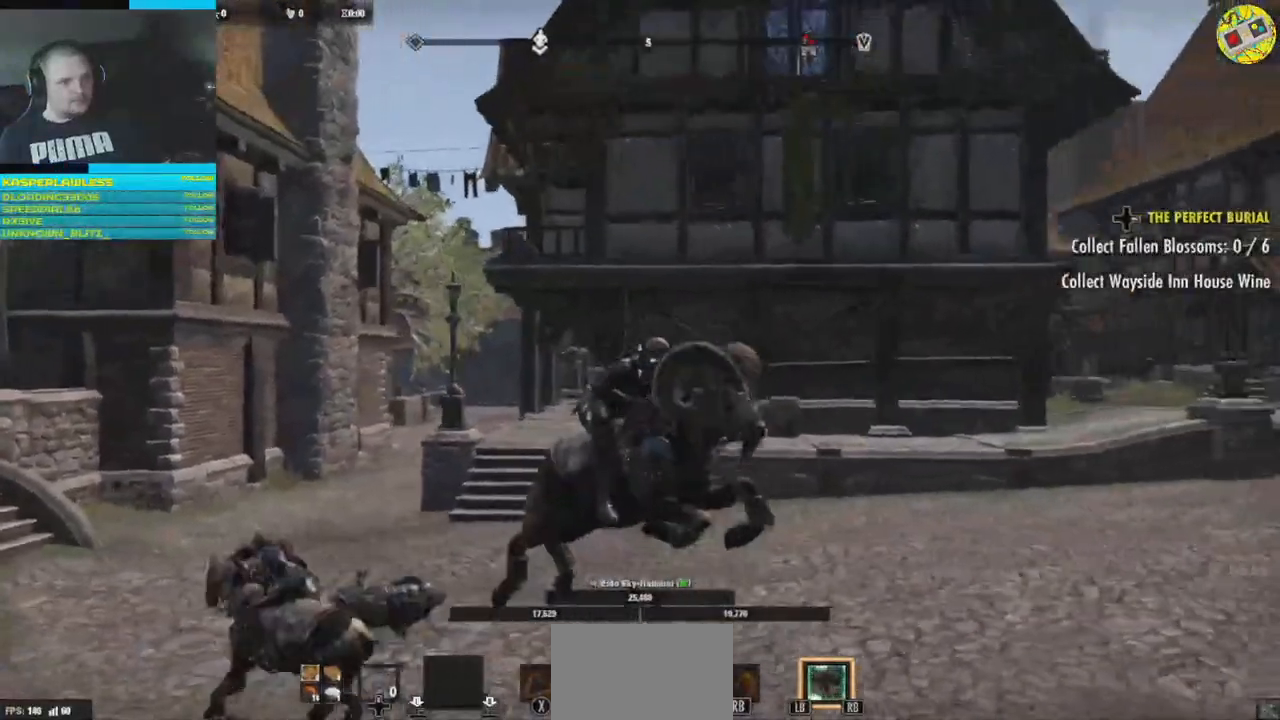
{"buttons": [], "left_stick": "up-left", "right_stick": "center", "events": [[117, "left_stick", "up"], [217, "left_stick", "up-left"]]}
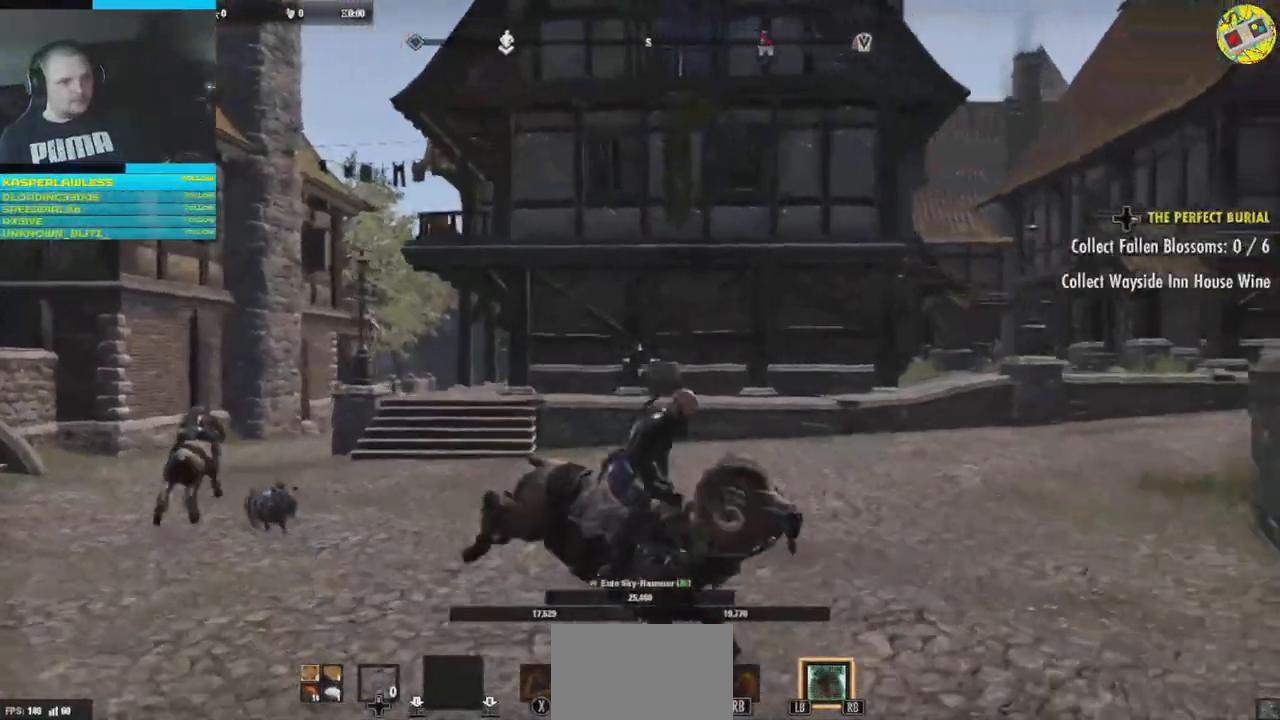
{"buttons": [], "left_stick": "left", "right_stick": "down-left", "events": [[267, "left_stick", "left"], [383, "right_stick", "down-left"]]}
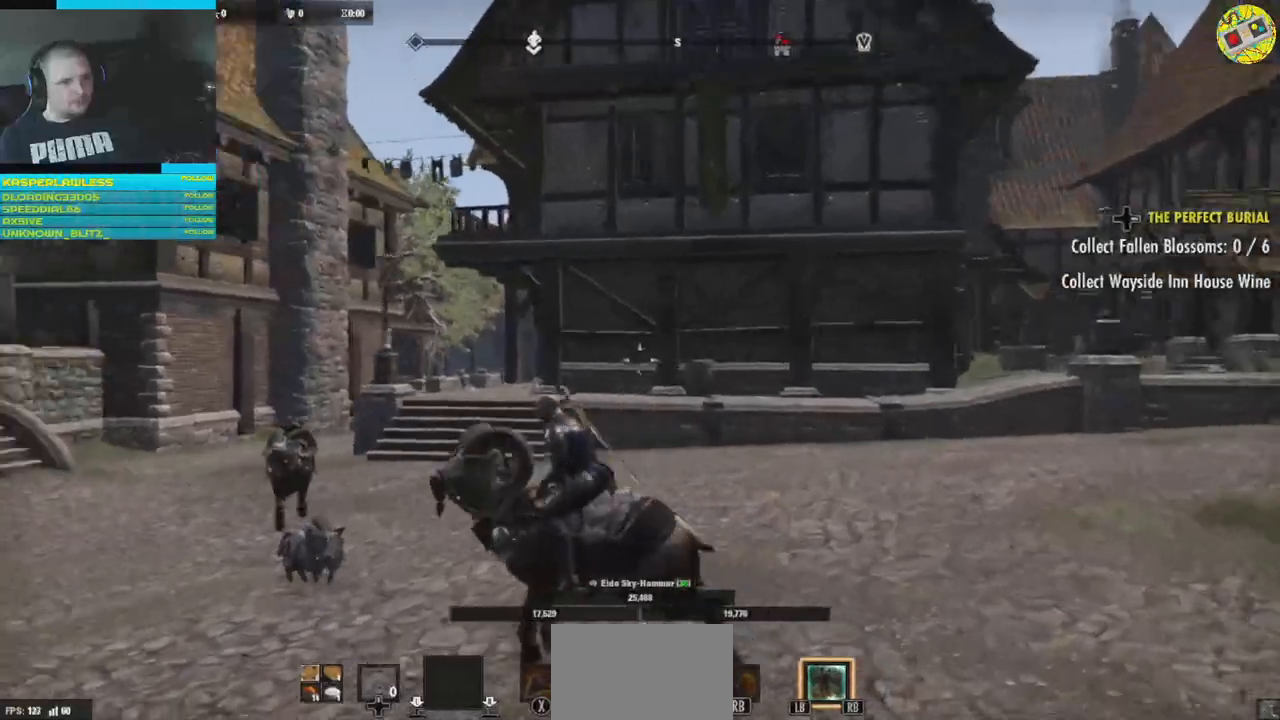
{"buttons": [], "left_stick": "right", "right_stick": "left", "events": [[17, "left_stick", "down-left"], [200, "left_stick", "down-right"], [217, "right_stick", "left"], [334, "left_stick", "right"]]}
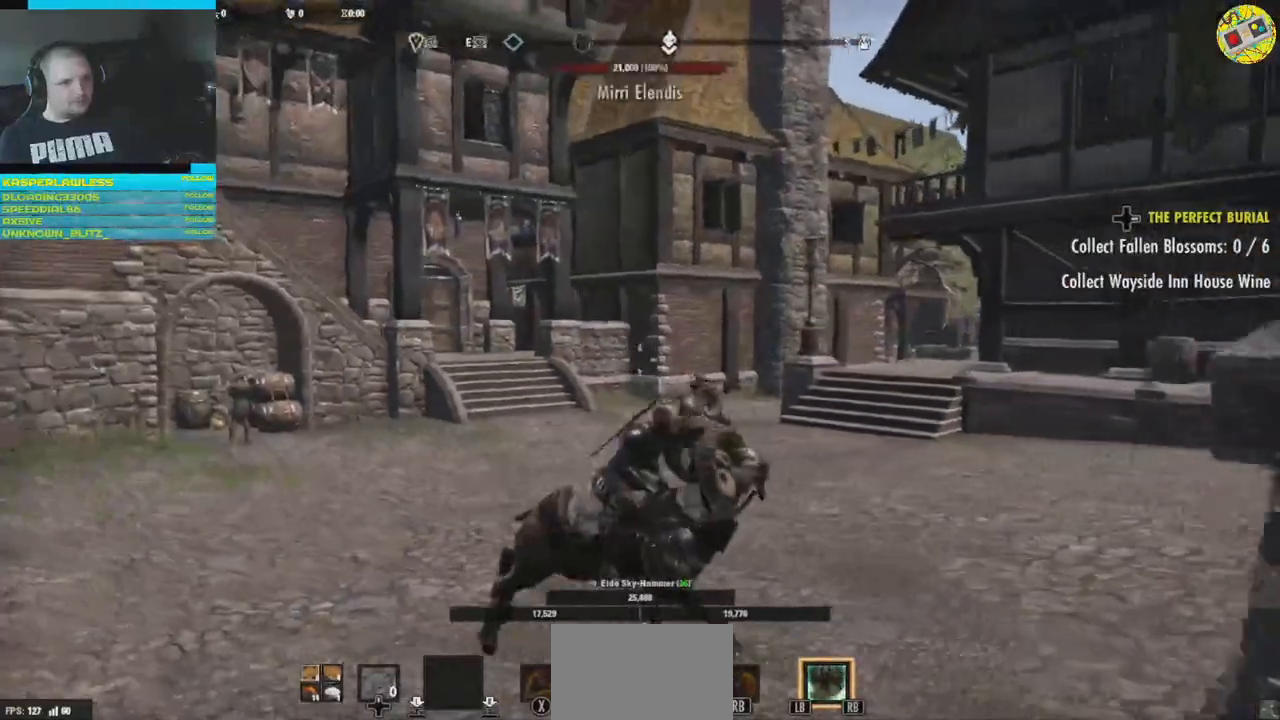
{"buttons": [], "left_stick": "up-right", "right_stick": "left", "events": [[217, "left_stick", "up-right"]]}
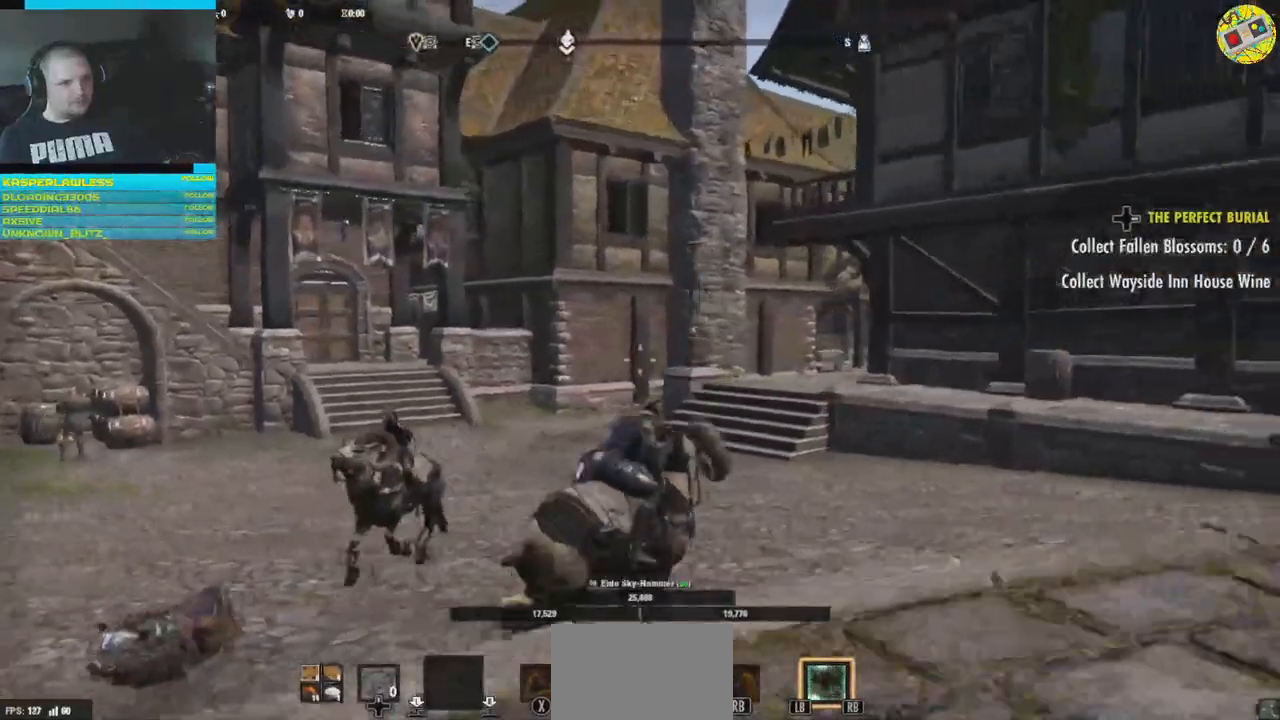
{"buttons": [], "left_stick": "left", "right_stick": "left", "events": [[50, "left_stick", "up"], [217, "left_stick", "up-left"], [467, "left_stick", "left"]]}
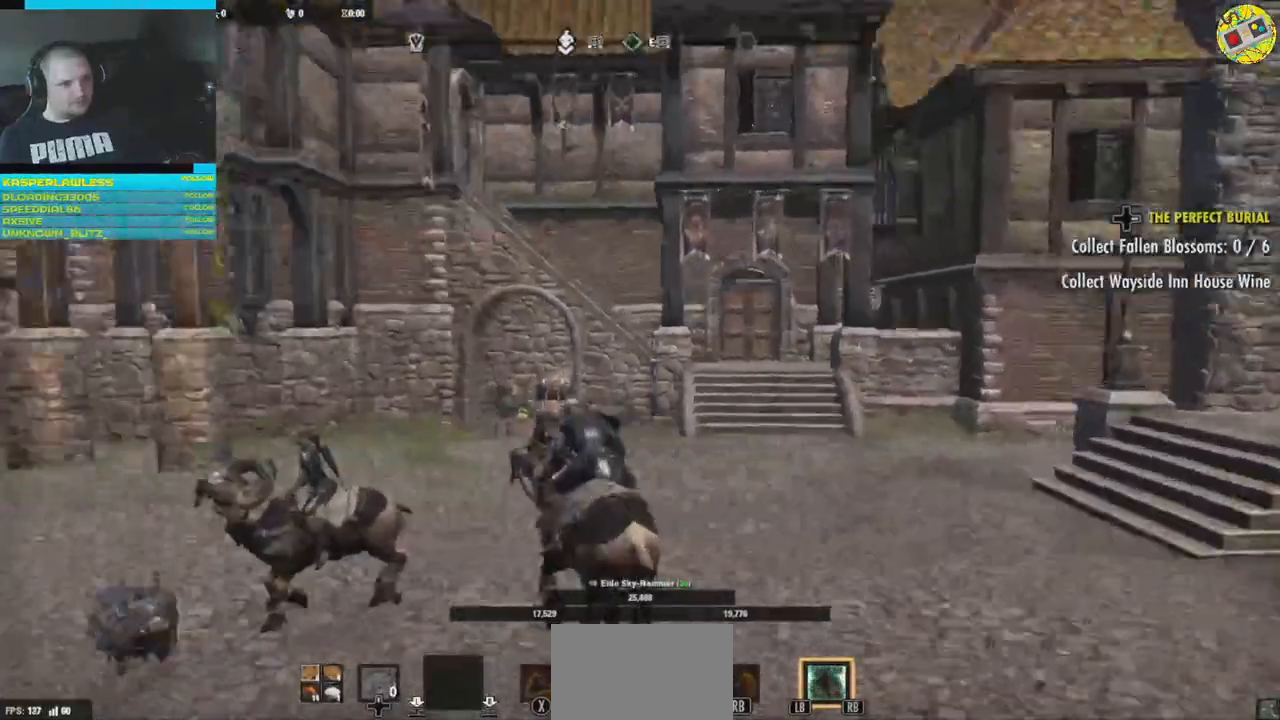
{"buttons": [], "left_stick": "center", "right_stick": "left", "events": [[83, "left_stick", "center"]]}
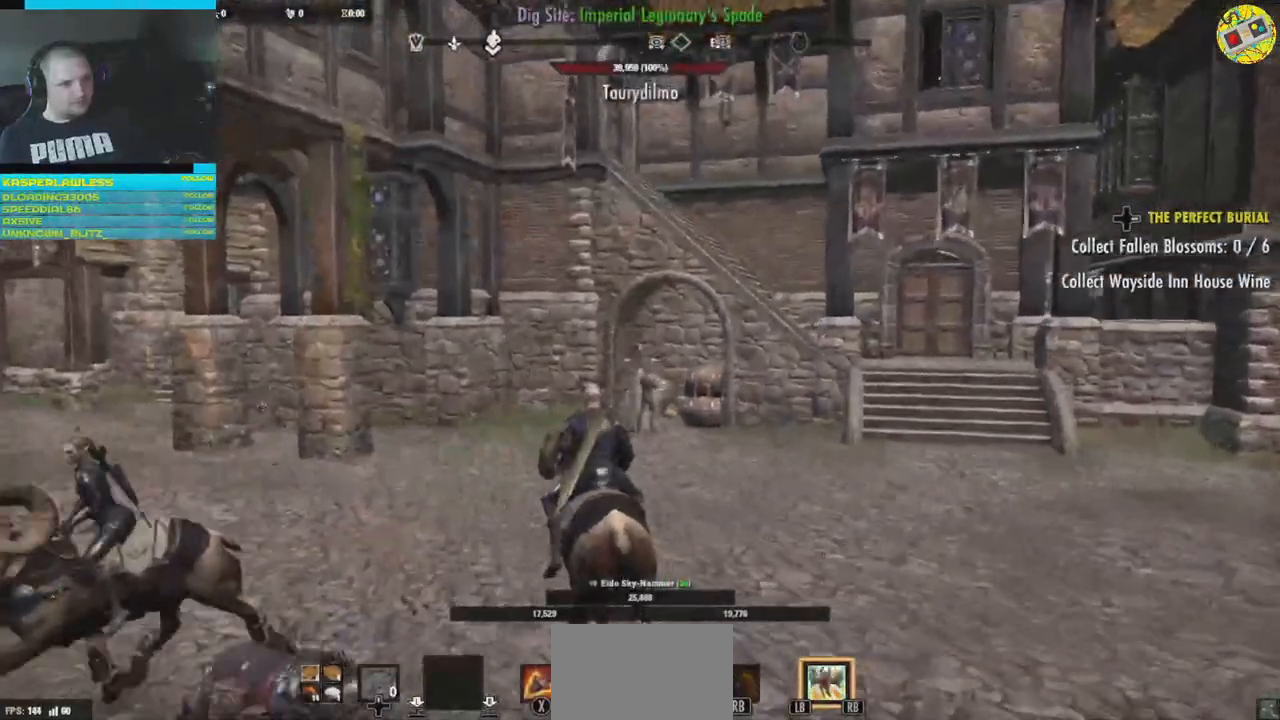
{"buttons": ["SELECT"], "left_stick": "center", "right_stick": "center", "events": [[100, "right_stick", "center"], [501, "SELECT", "down"]]}
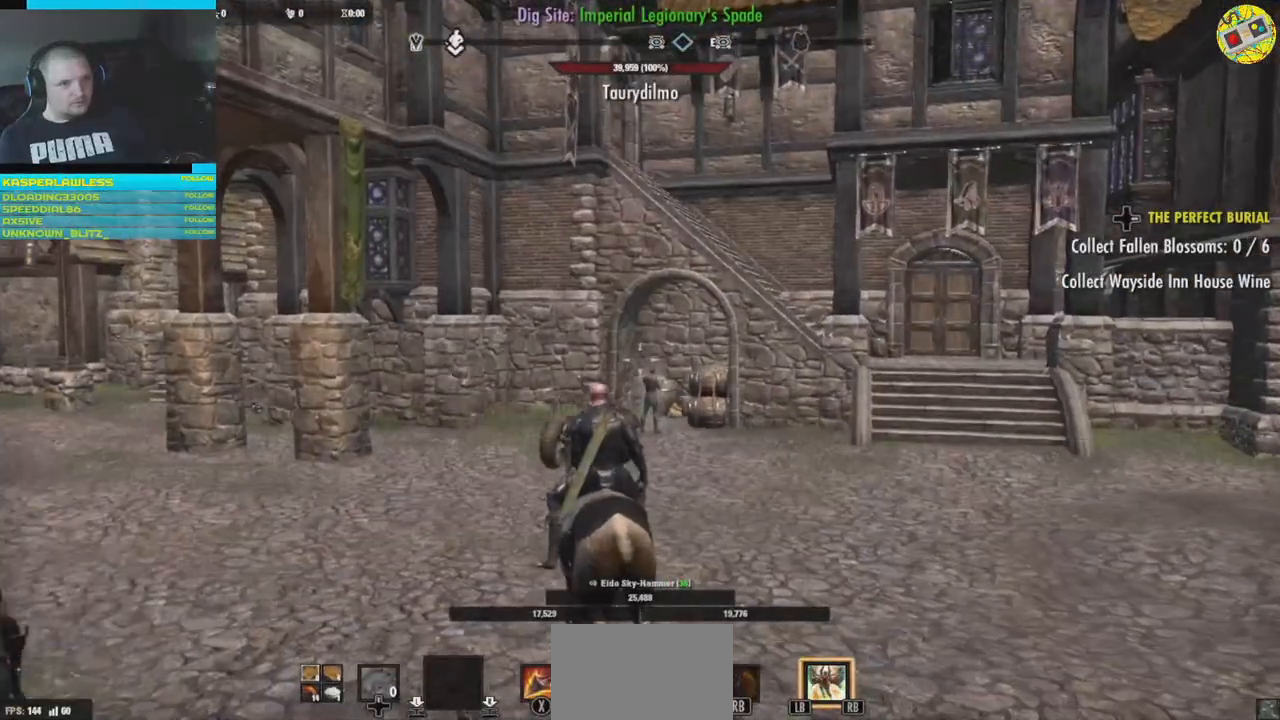
{"buttons": ["SELECT"], "left_stick": "center", "right_stick": "center", "events": []}
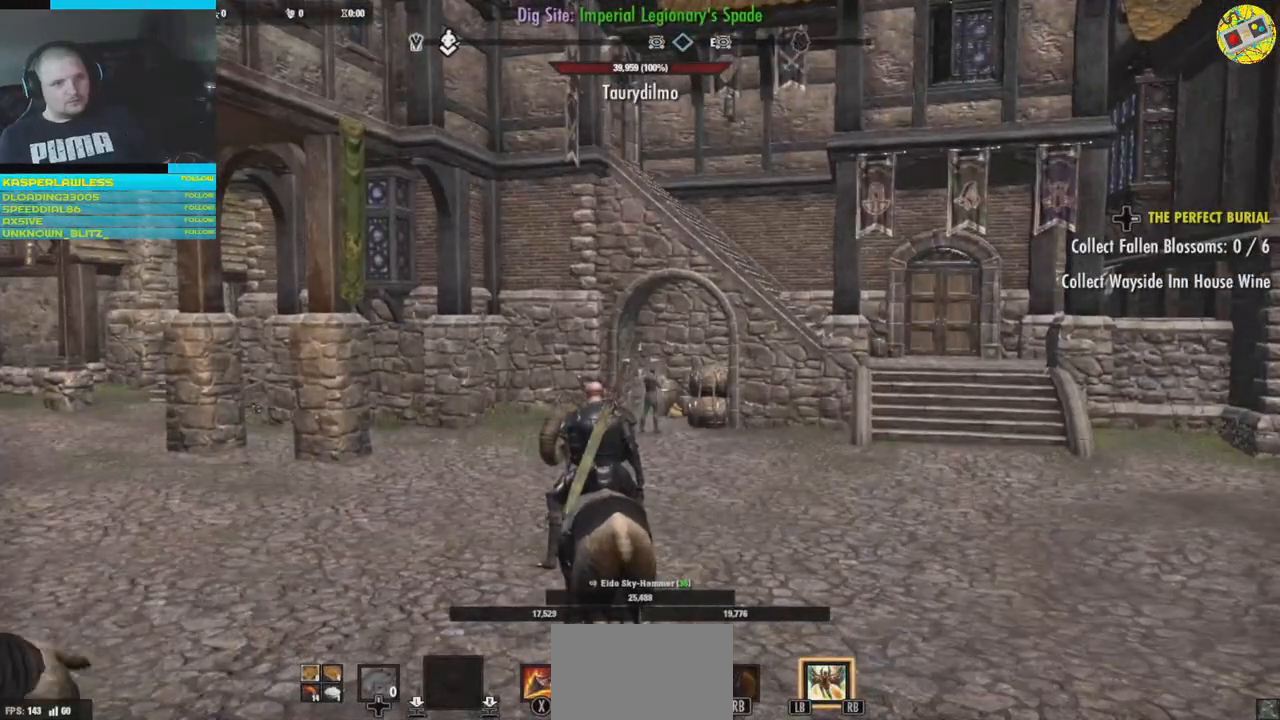
{"buttons": [], "left_stick": "center", "right_stick": "center", "events": [[451, "SELECT", "up"]]}
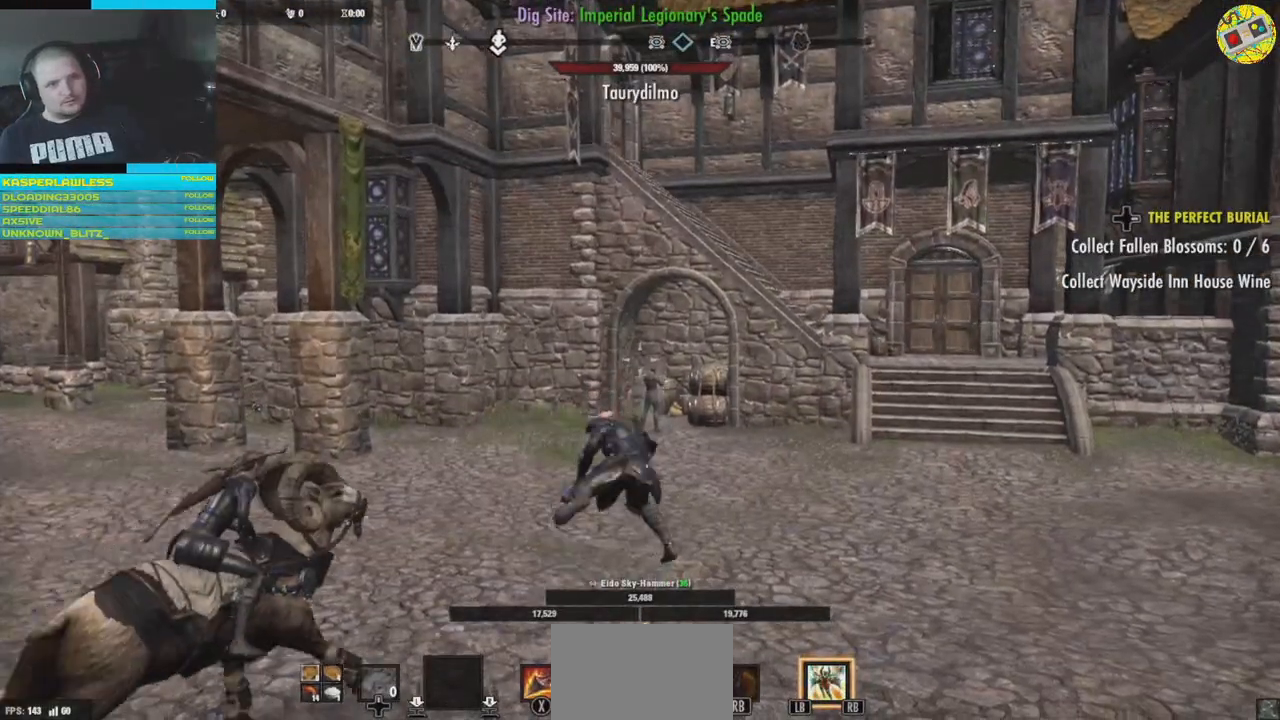
{"buttons": [], "left_stick": "center", "right_stick": "right", "events": [[450, "right_stick", "right"]]}
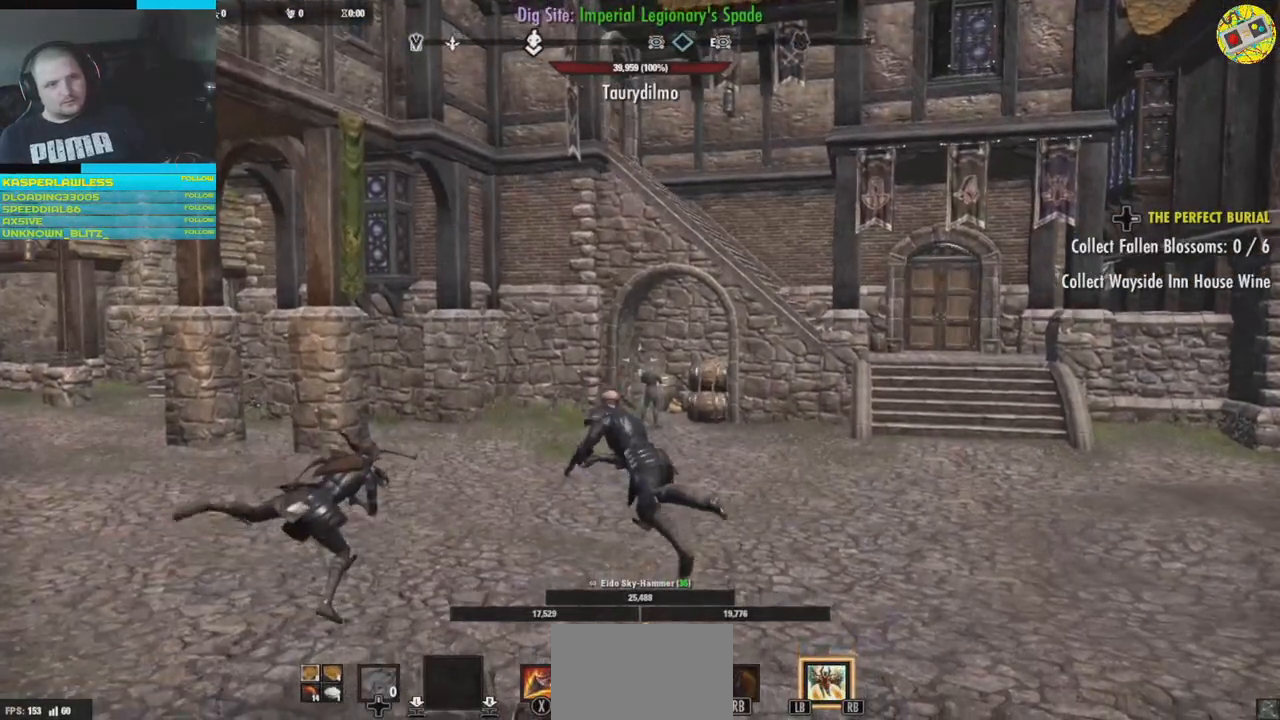
{"buttons": [], "left_stick": "up-right", "right_stick": "right", "events": [[317, "left_stick", "right"], [451, "left_stick", "up-right"]]}
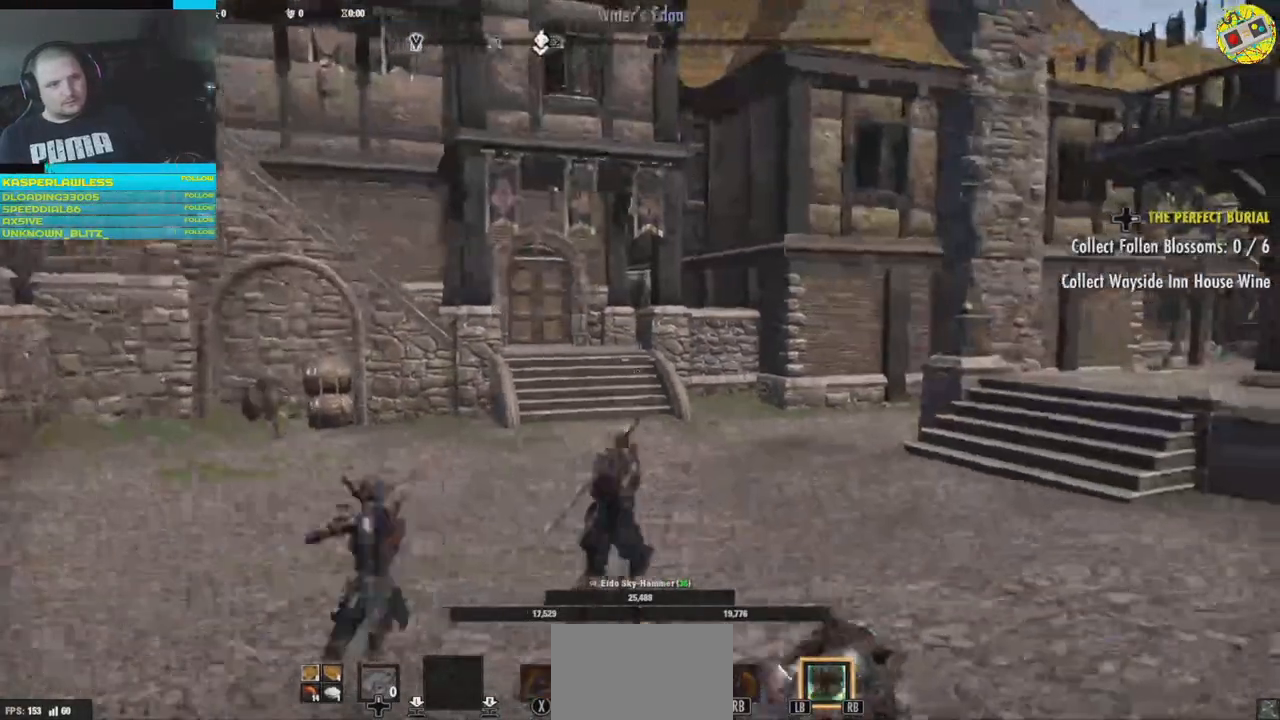
{"buttons": [], "left_stick": "center", "right_stick": "down-right", "events": [[200, "right_stick", "down-right"], [317, "left_stick", "center"]]}
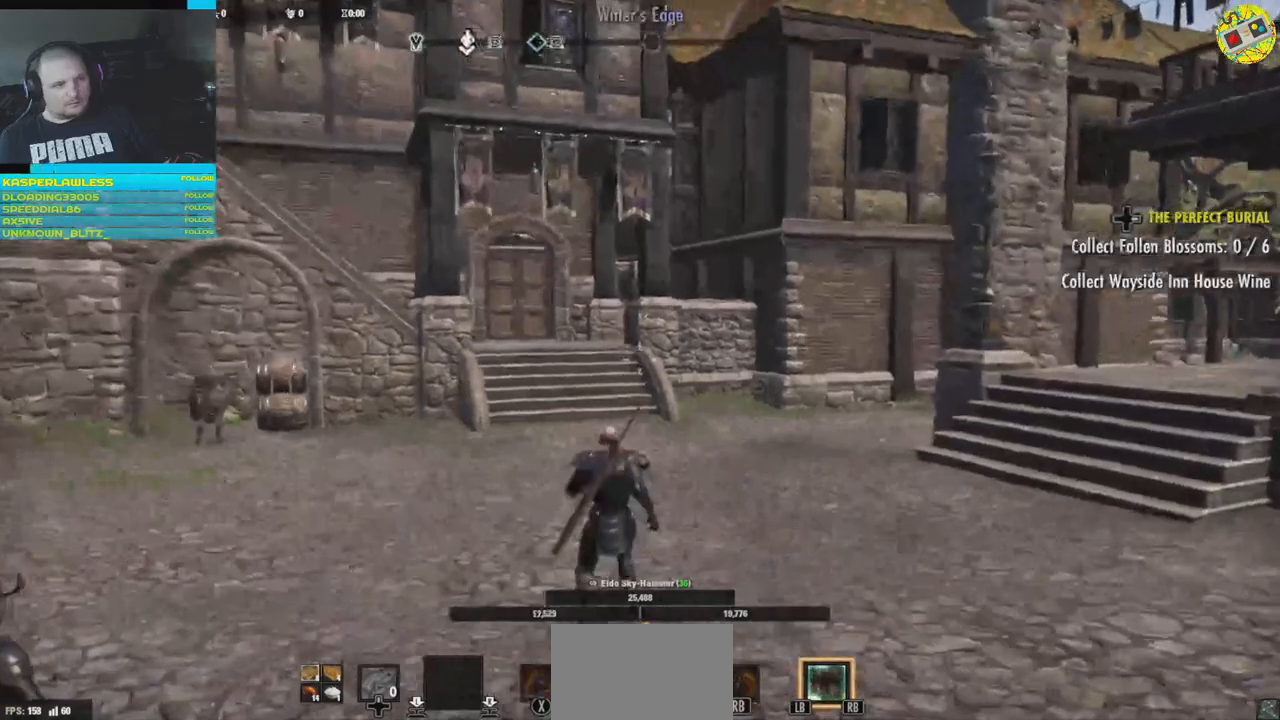
{"buttons": [], "left_stick": "center", "right_stick": "left", "events": [[50, "right_stick", "center"], [367, "right_stick", "left"]]}
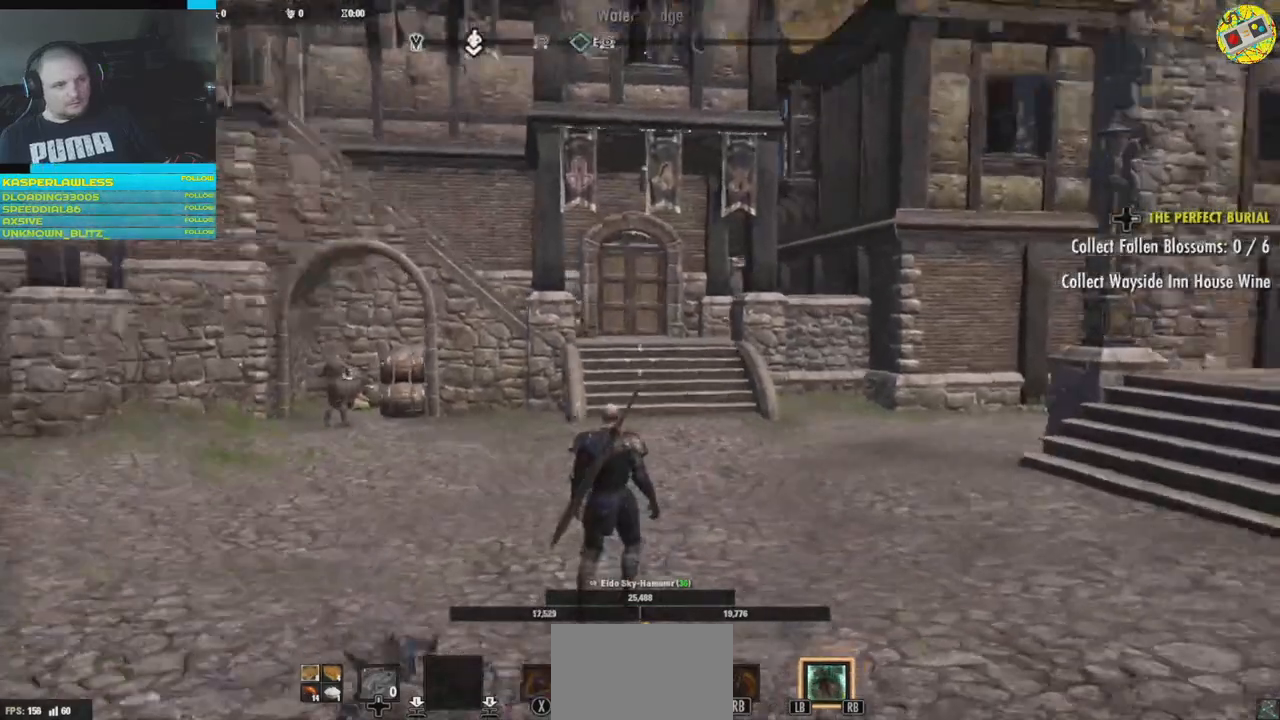
{"buttons": [], "left_stick": "center", "right_stick": "left", "events": []}